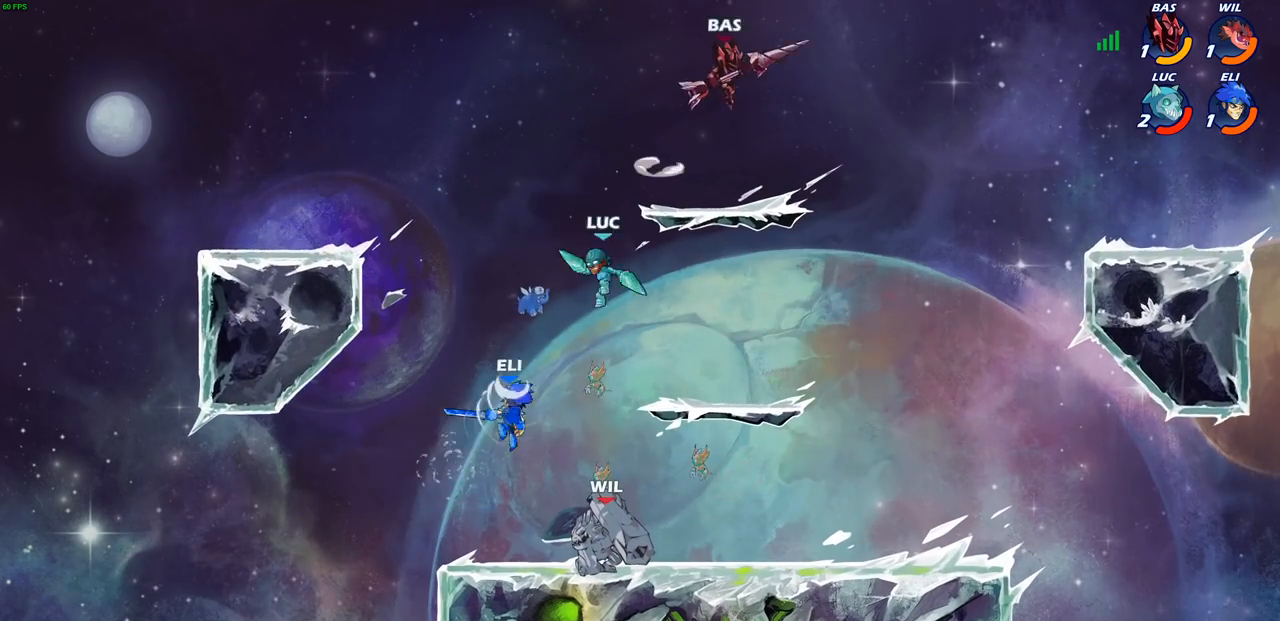
Gameplay with a controller (PlayStation layout); each line is a JSON object with the inputs held at the frame after it. "events" lists button and stick changes between this image and that frame as [ms after this image, input, new state], when the widget could be followed in between.
{"buttons": [], "left_stick": "up-right", "right_stick": "center", "events": [[300, "left_stick", "up-right"], [450, "R2", "down"], [500, "R2", "up"]]}
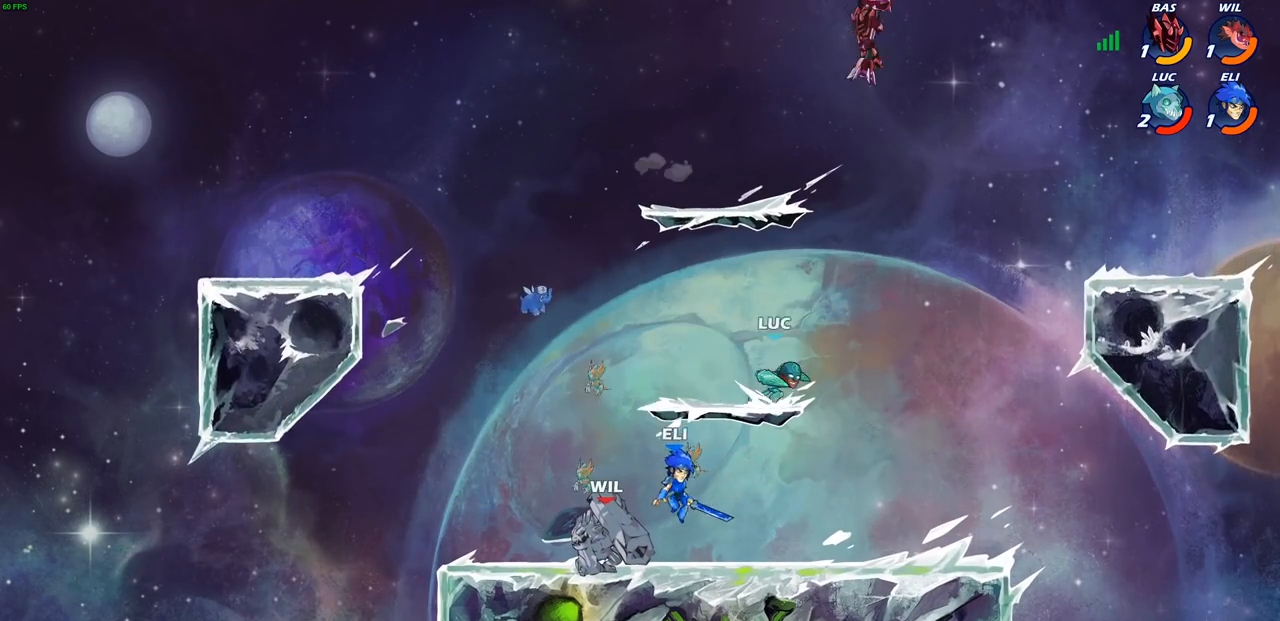
{"buttons": [], "left_stick": "left", "right_stick": "center", "events": [[17, "left_stick", "center"], [50, "CIRCLE", "down"], [67, "R2", "down"], [100, "R2", "up"], [167, "CIRCLE", "up"], [267, "CIRCLE", "down"], [350, "CIRCLE", "up"], [383, "left_stick", "left"]]}
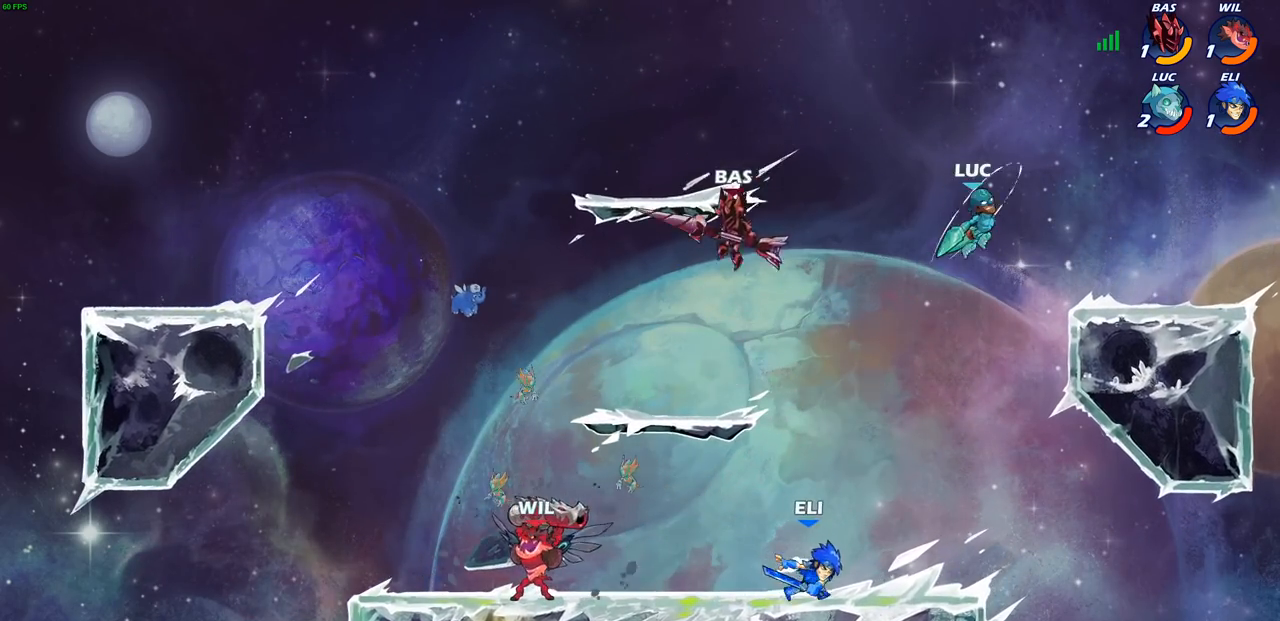
{"buttons": [], "left_stick": "down-left", "right_stick": "center", "events": [[233, "left_stick", "down-left"], [333, "R1", "down"], [400, "R1", "up"]]}
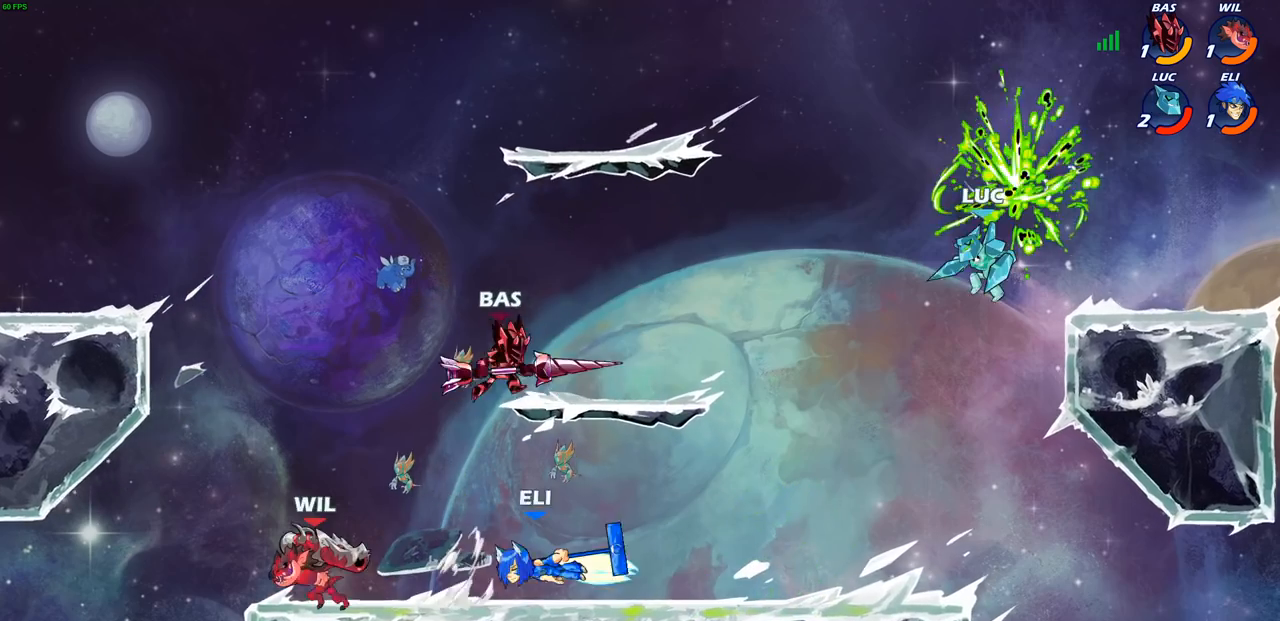
{"buttons": [], "left_stick": "up-left", "right_stick": "center", "events": [[333, "left_stick", "down-right"], [450, "left_stick", "up-right"], [500, "left_stick", "up-left"]]}
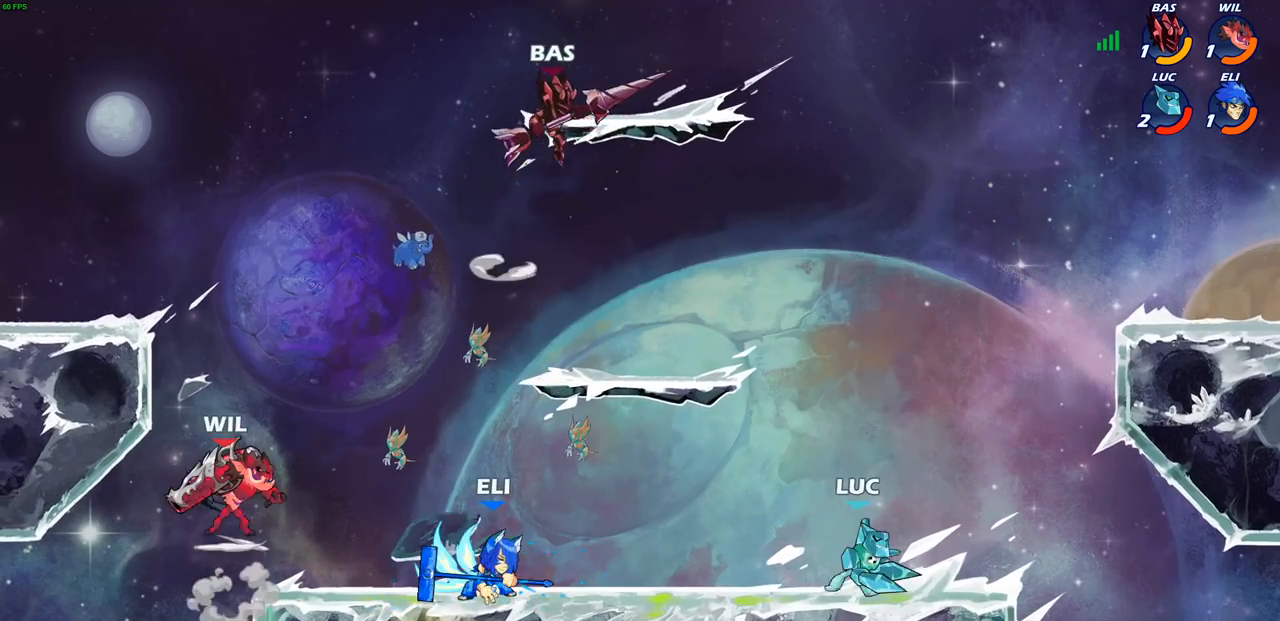
{"buttons": [], "left_stick": "center", "right_stick": "center", "events": [[50, "left_stick", "left"], [300, "R2", "down"], [383, "left_stick", "center"], [400, "CIRCLE", "down"], [417, "R2", "up"], [500, "CIRCLE", "up"]]}
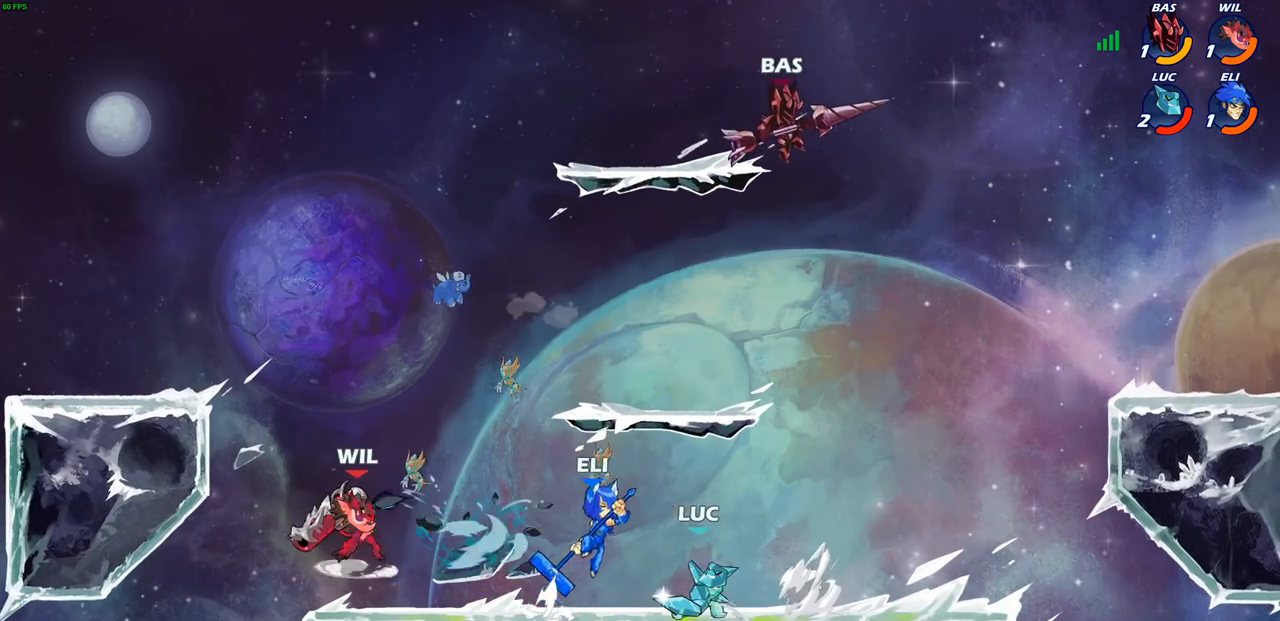
{"buttons": [], "left_stick": "center", "right_stick": "center", "events": [[150, "left_stick", "left"], [367, "left_stick", "center"]]}
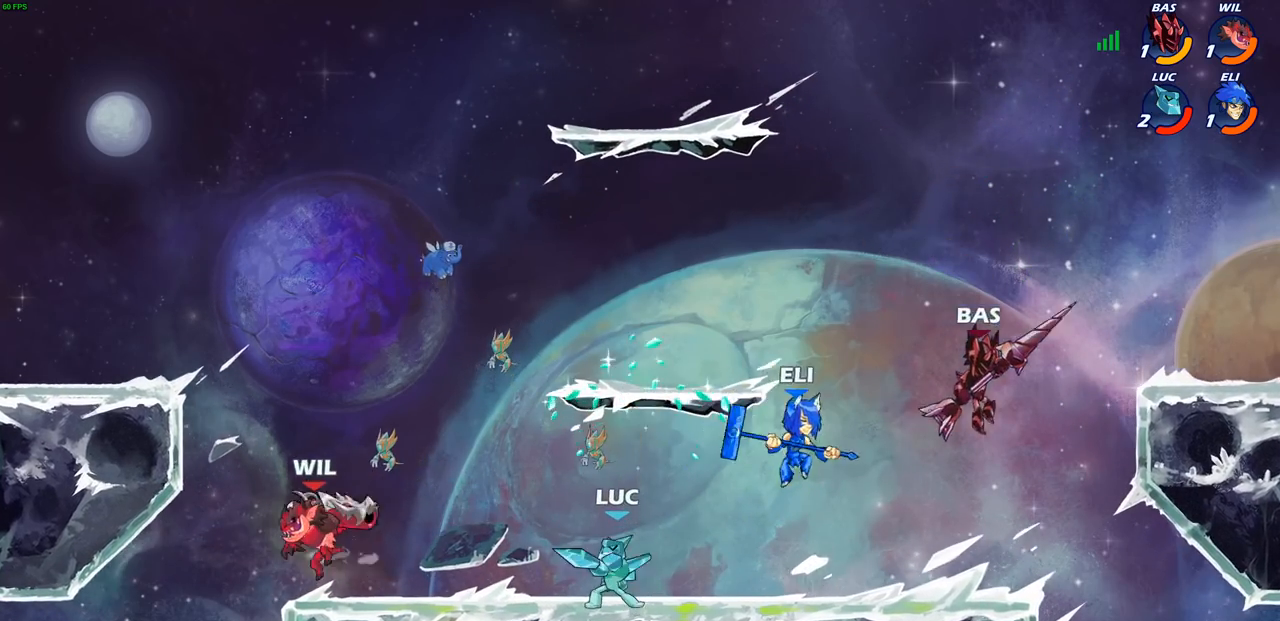
{"buttons": [], "left_stick": "up-left", "right_stick": "center", "events": [[117, "left_stick", "right"], [233, "CROSS", "down"], [233, "left_stick", "up-left"], [367, "CROSS", "up"]]}
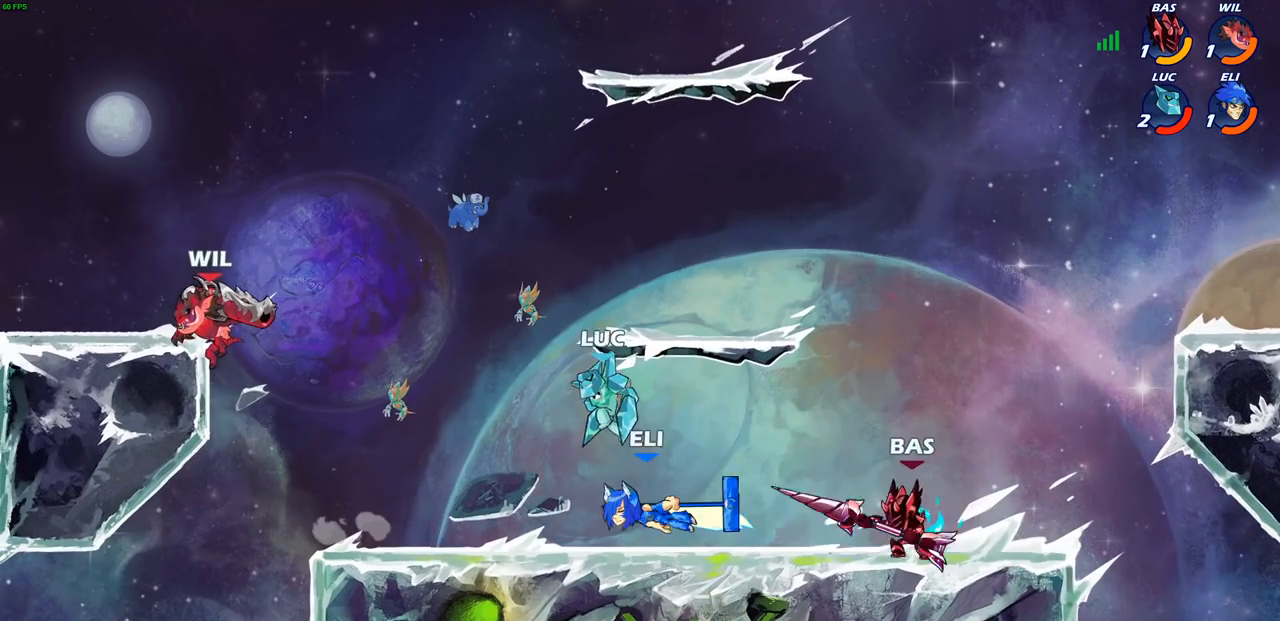
{"buttons": [], "left_stick": "center", "right_stick": "center", "events": [[117, "CROSS", "down"], [217, "CROSS", "up"], [267, "left_stick", "down"], [283, "R1", "down"], [283, "R2", "down"], [300, "CIRCLE", "down"], [383, "CIRCLE", "up"], [400, "R1", "up"], [400, "R2", "up"], [417, "left_stick", "center"]]}
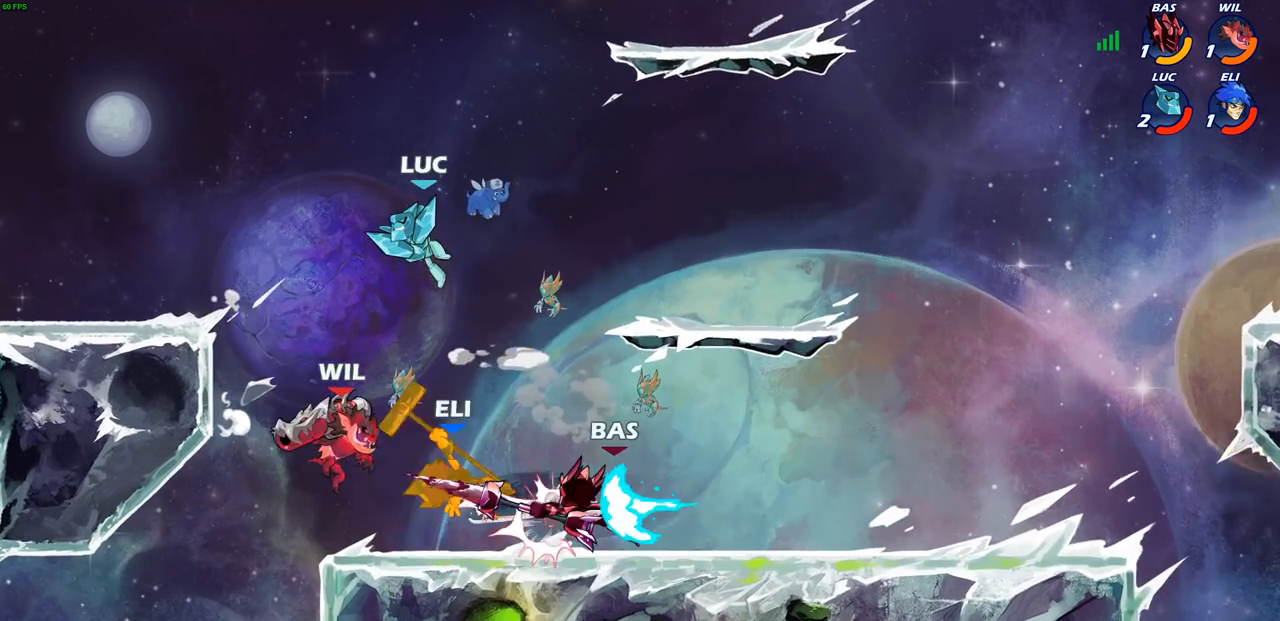
{"buttons": [], "left_stick": "center", "right_stick": "center", "events": []}
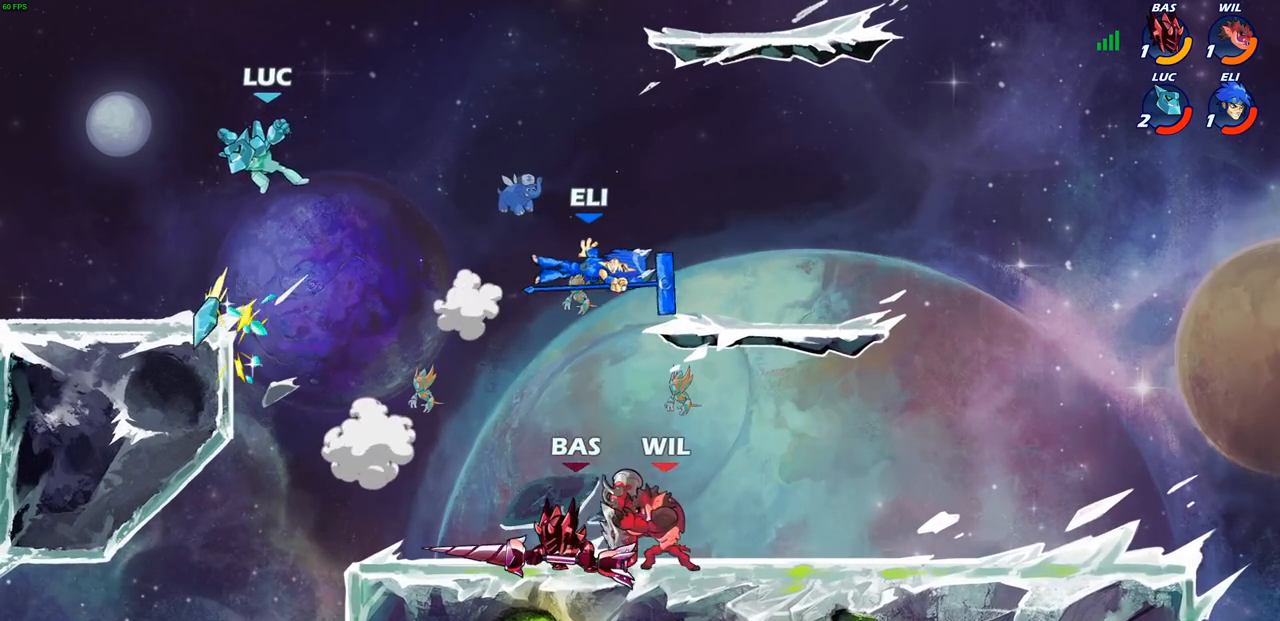
{"buttons": [], "left_stick": "left", "right_stick": "center", "events": [[83, "left_stick", "left"]]}
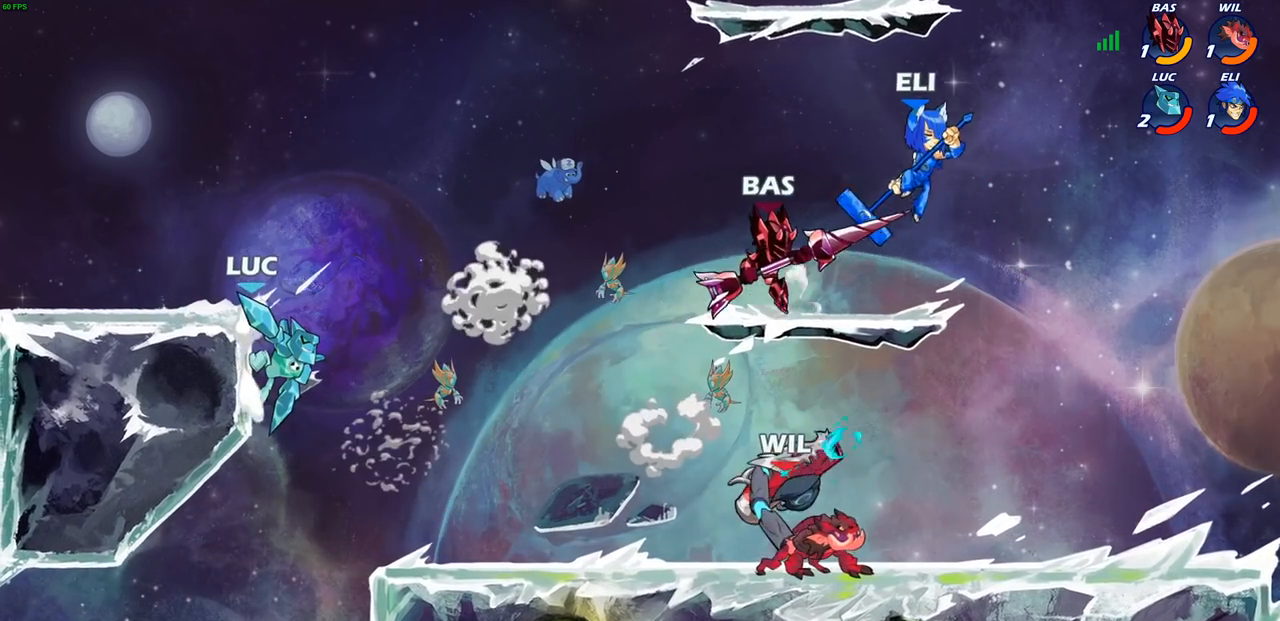
{"buttons": [], "left_stick": "down", "right_stick": "center", "events": [[100, "left_stick", "up-right"], [167, "left_stick", "right"], [450, "left_stick", "down"]]}
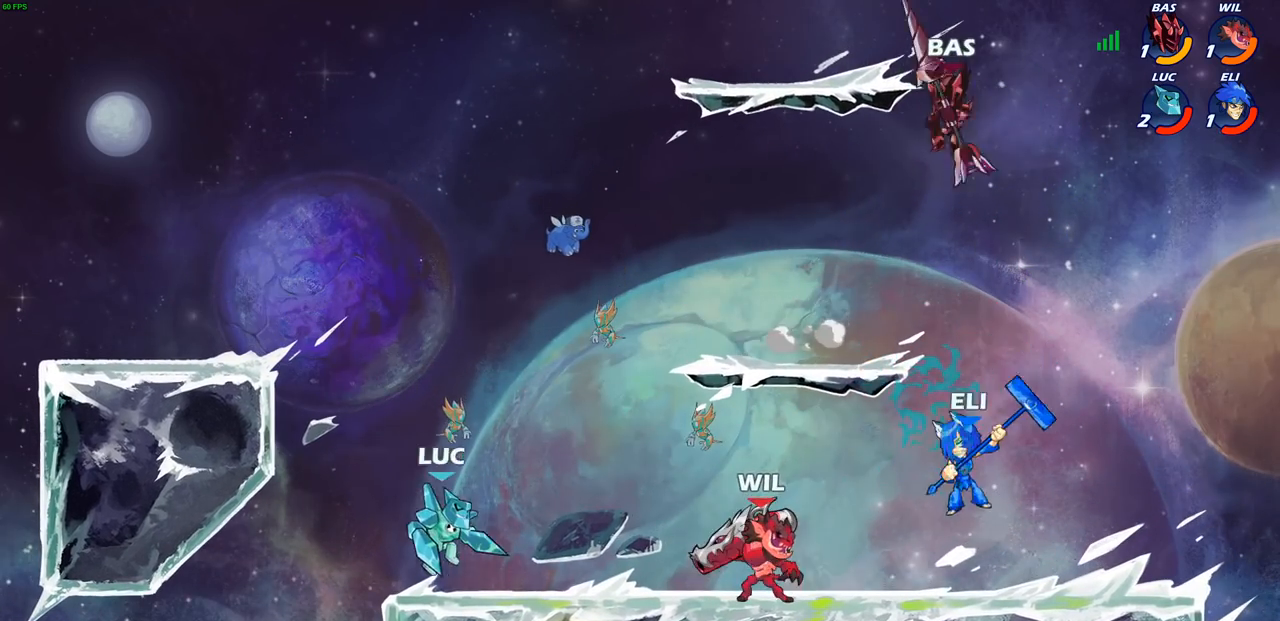
{"buttons": ["L1"], "left_stick": "center", "right_stick": "center", "events": [[17, "L1", "down"], [67, "R2", "down"], [83, "CIRCLE", "down"], [167, "R2", "up"], [183, "CIRCLE", "up"], [217, "left_stick", "center"]]}
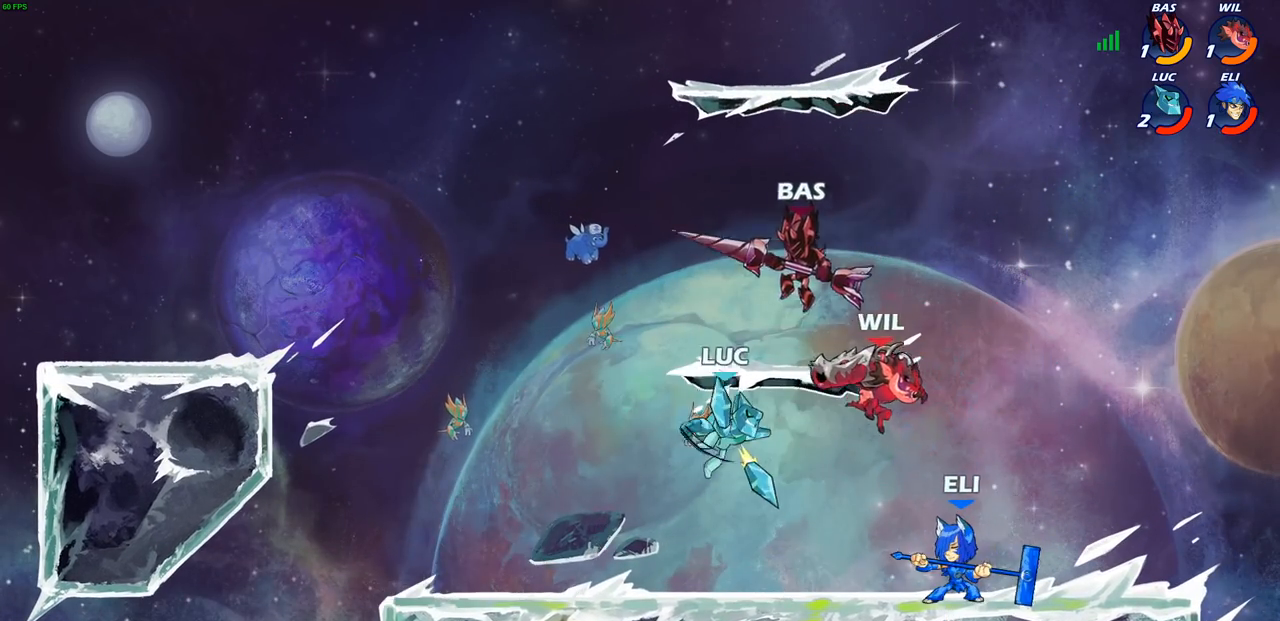
{"buttons": [], "left_stick": "left", "right_stick": "center", "events": [[50, "L1", "up"], [433, "left_stick", "left"]]}
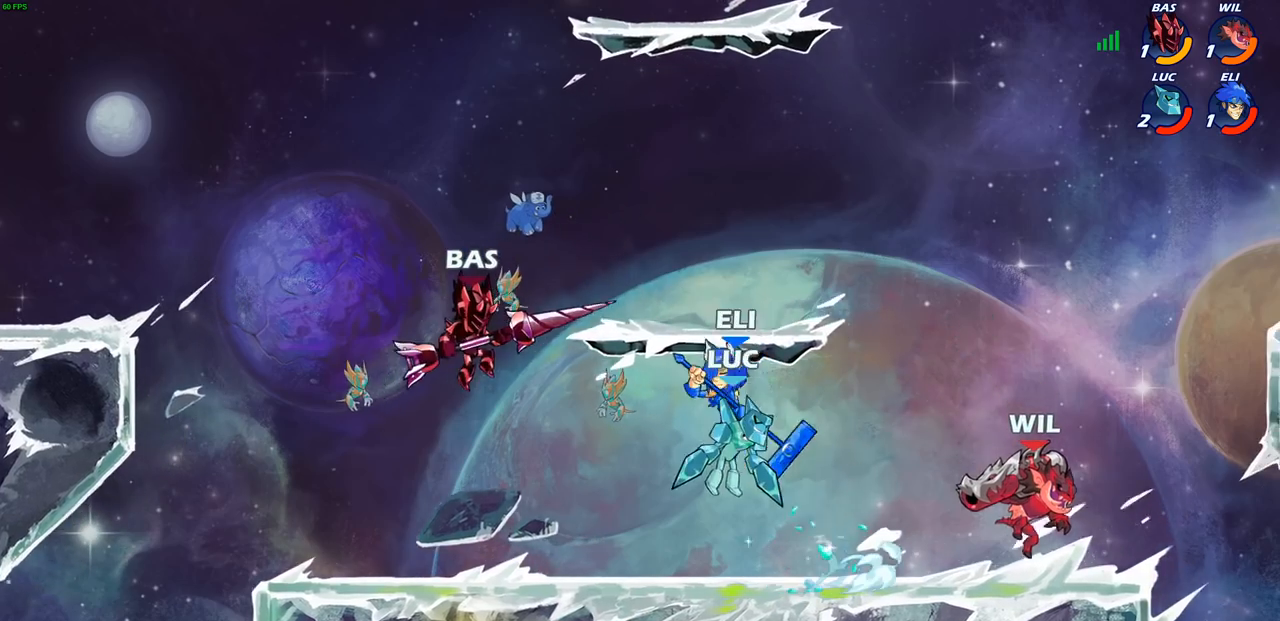
{"buttons": [], "left_stick": "right", "right_stick": "center", "events": [[67, "CROSS", "down"], [150, "left_stick", "up-right"], [233, "CROSS", "up"], [300, "left_stick", "right"]]}
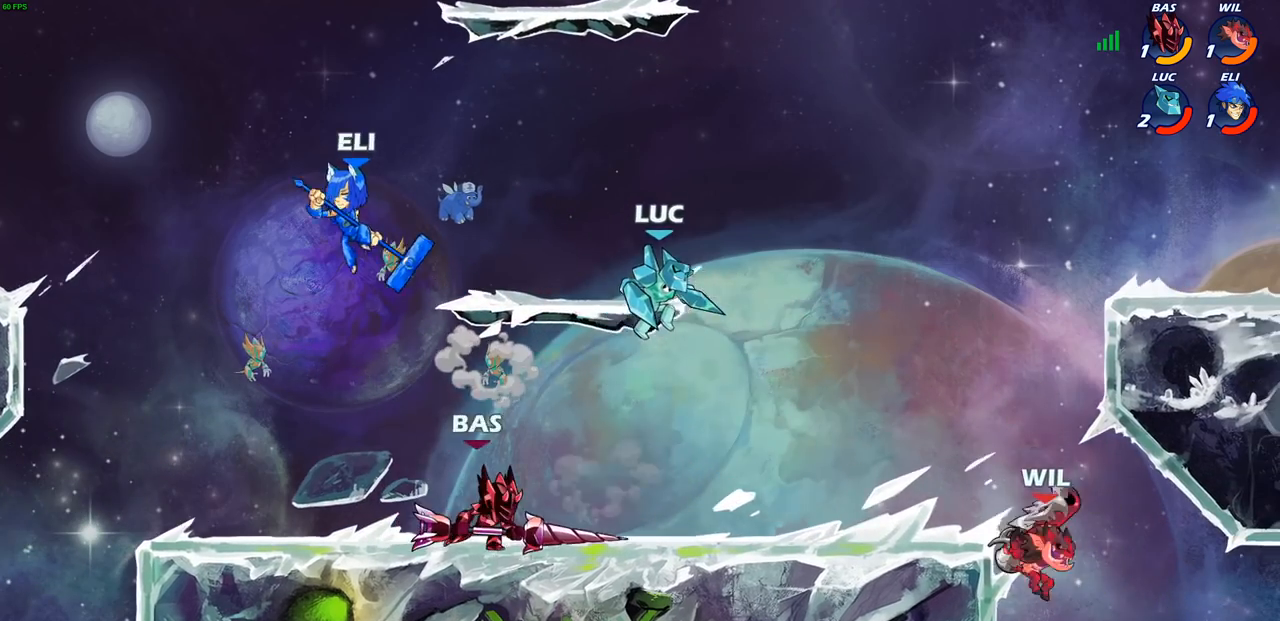
{"buttons": [], "left_stick": "right", "right_stick": "center", "events": [[267, "SQUARE", "down"], [367, "SQUARE", "up"]]}
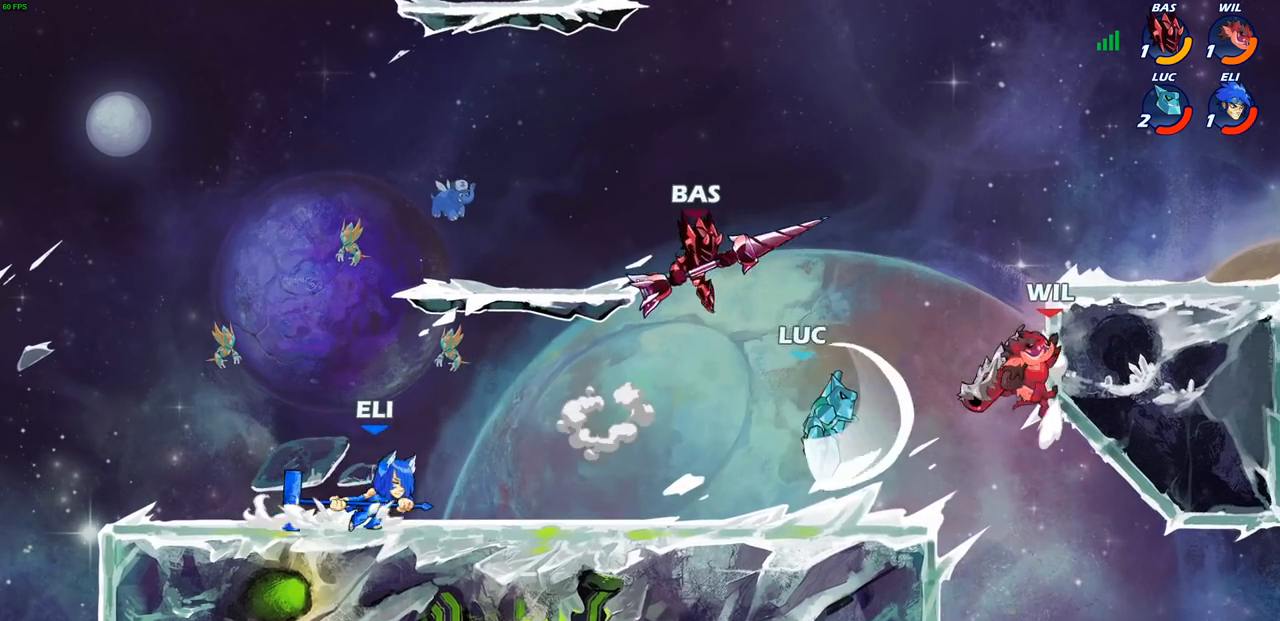
{"buttons": [], "left_stick": "center", "right_stick": "center", "events": [[50, "left_stick", "center"], [267, "left_stick", "left"], [333, "CROSS", "down"], [367, "CIRCLE", "down"], [400, "CROSS", "up"], [433, "left_stick", "center"], [467, "CIRCLE", "up"]]}
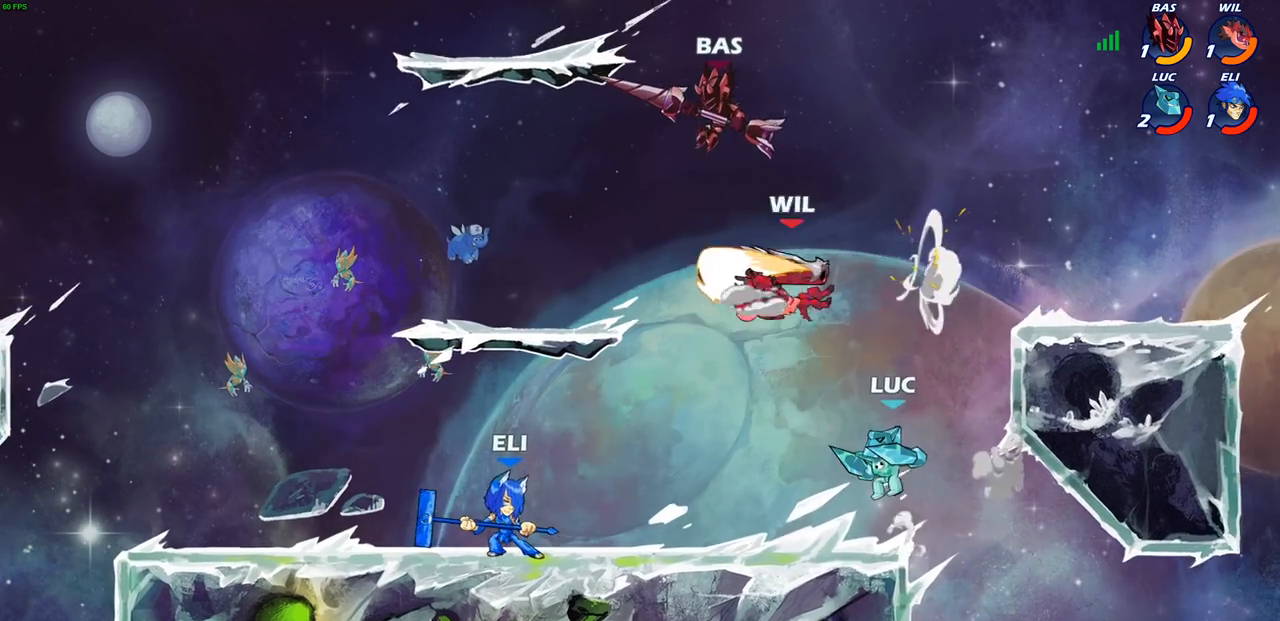
{"buttons": [], "left_stick": "center", "right_stick": "center", "events": []}
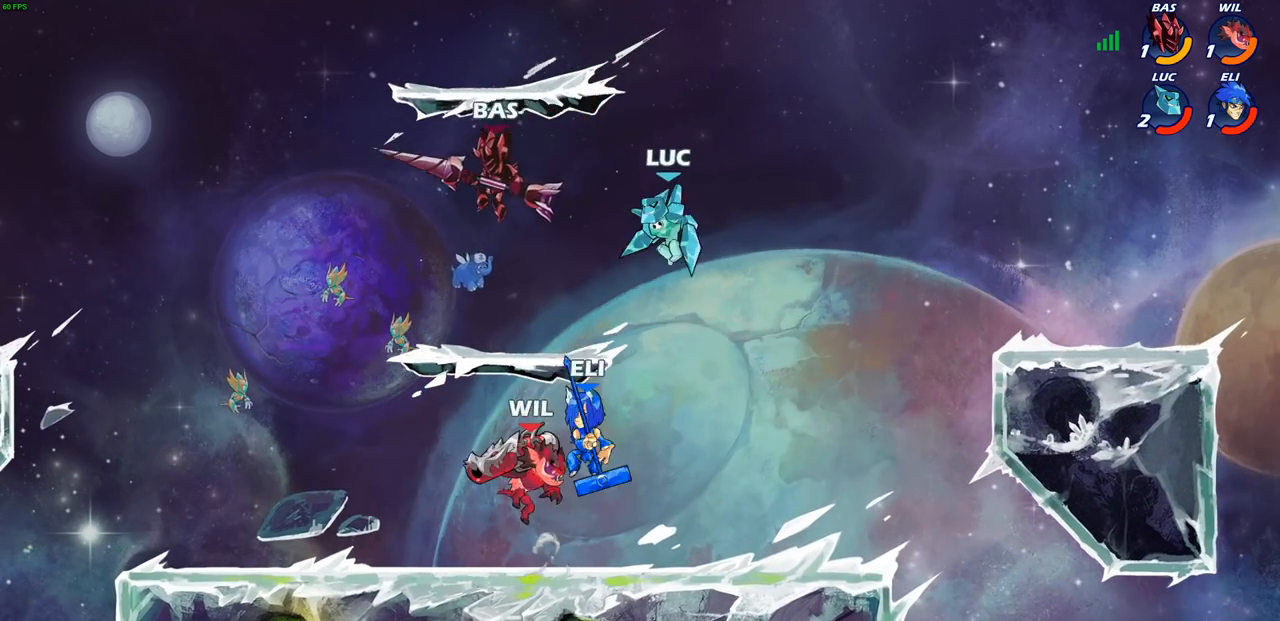
{"buttons": [], "left_stick": "center", "right_stick": "center", "events": [[83, "left_stick", "left"], [167, "R2", "down"], [183, "CIRCLE", "down"], [250, "R2", "up"], [267, "CIRCLE", "up"], [383, "left_stick", "center"]]}
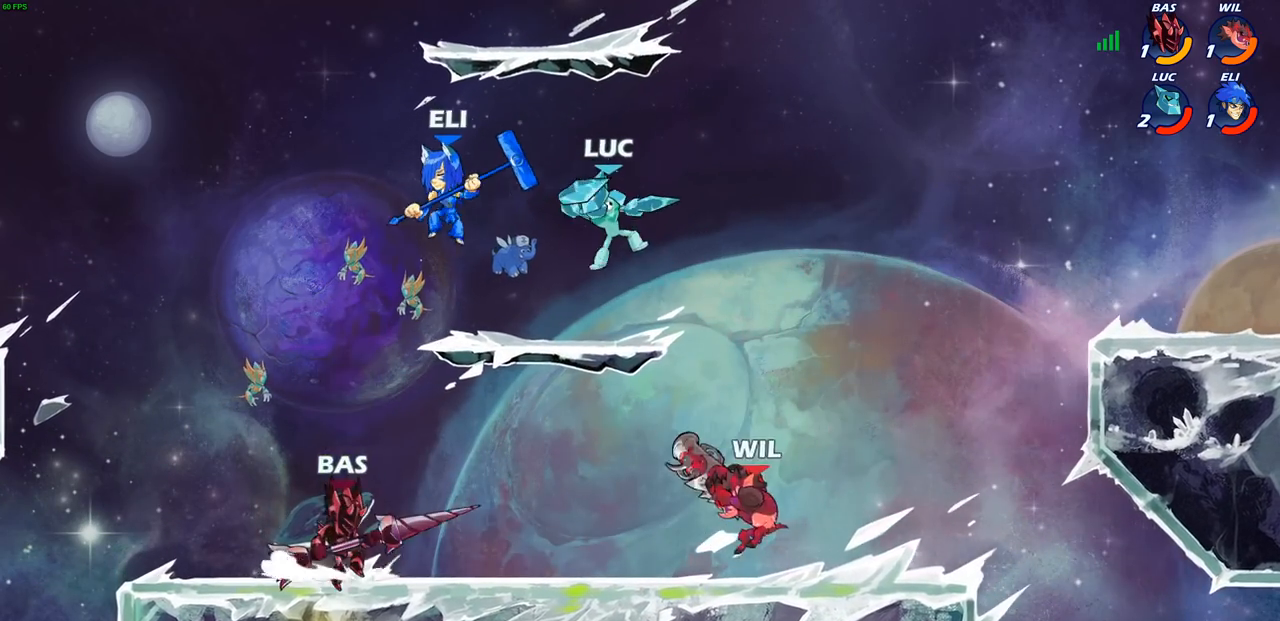
{"buttons": [], "left_stick": "right", "right_stick": "center", "events": [[333, "left_stick", "right"]]}
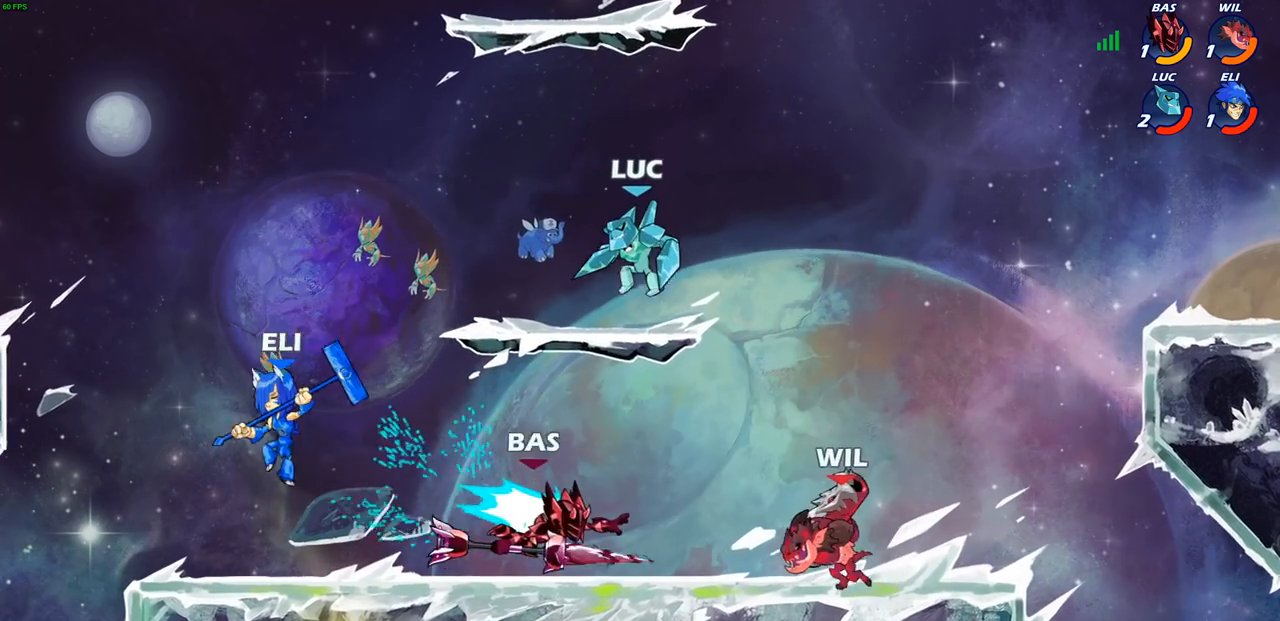
{"buttons": [], "left_stick": "down-left", "right_stick": "center", "events": [[300, "left_stick", "down"], [417, "left_stick", "down-left"]]}
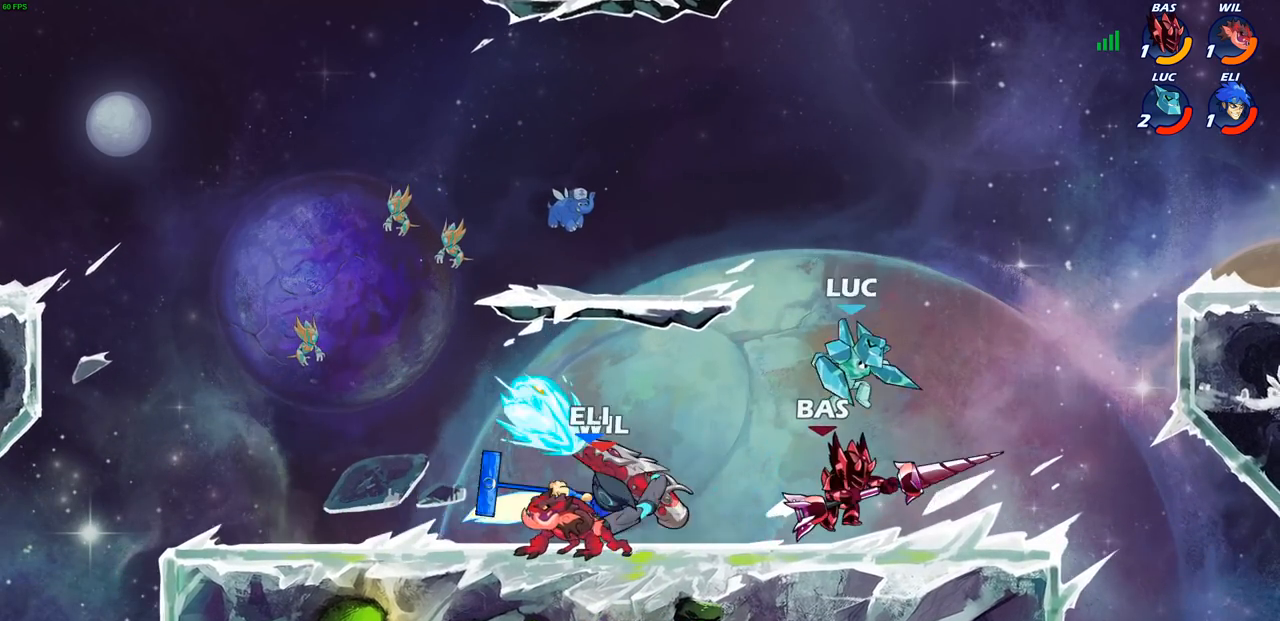
{"buttons": [], "left_stick": "right", "right_stick": "center", "events": [[50, "SQUARE", "down"], [117, "SQUARE", "up"], [117, "left_stick", "center"], [500, "left_stick", "right"]]}
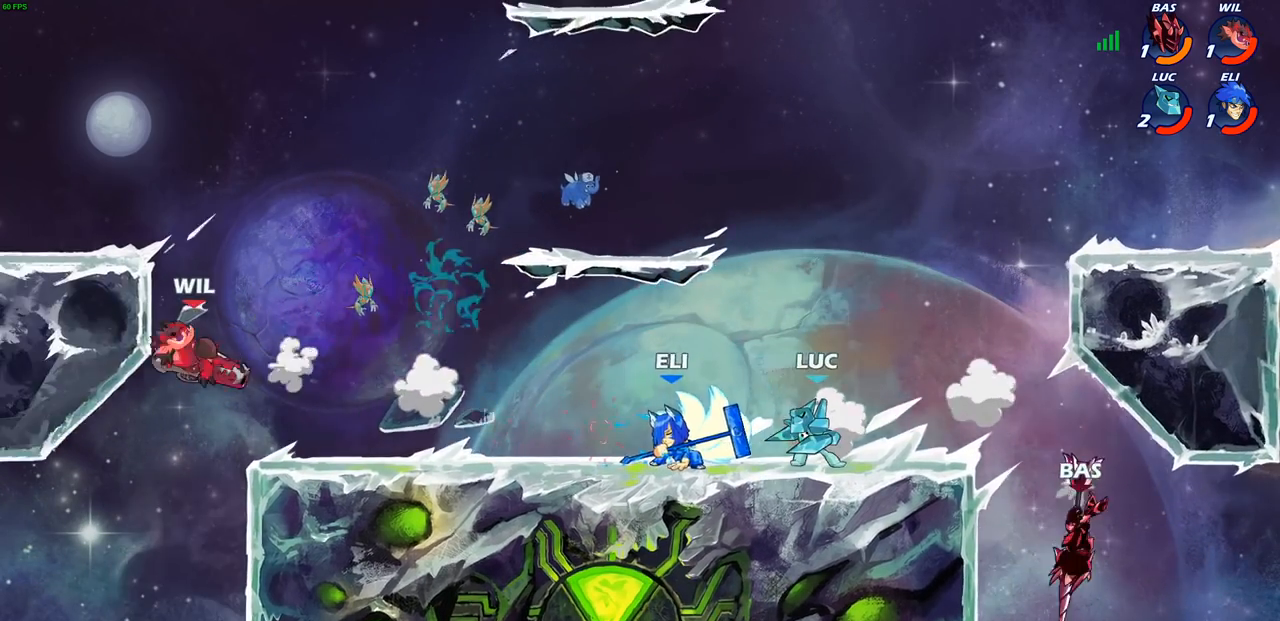
{"buttons": [], "left_stick": "center", "right_stick": "center", "events": [[233, "R2", "down"], [333, "CIRCLE", "down"], [333, "left_stick", "down"], [367, "R2", "up"], [417, "CIRCLE", "up"], [500, "left_stick", "center"]]}
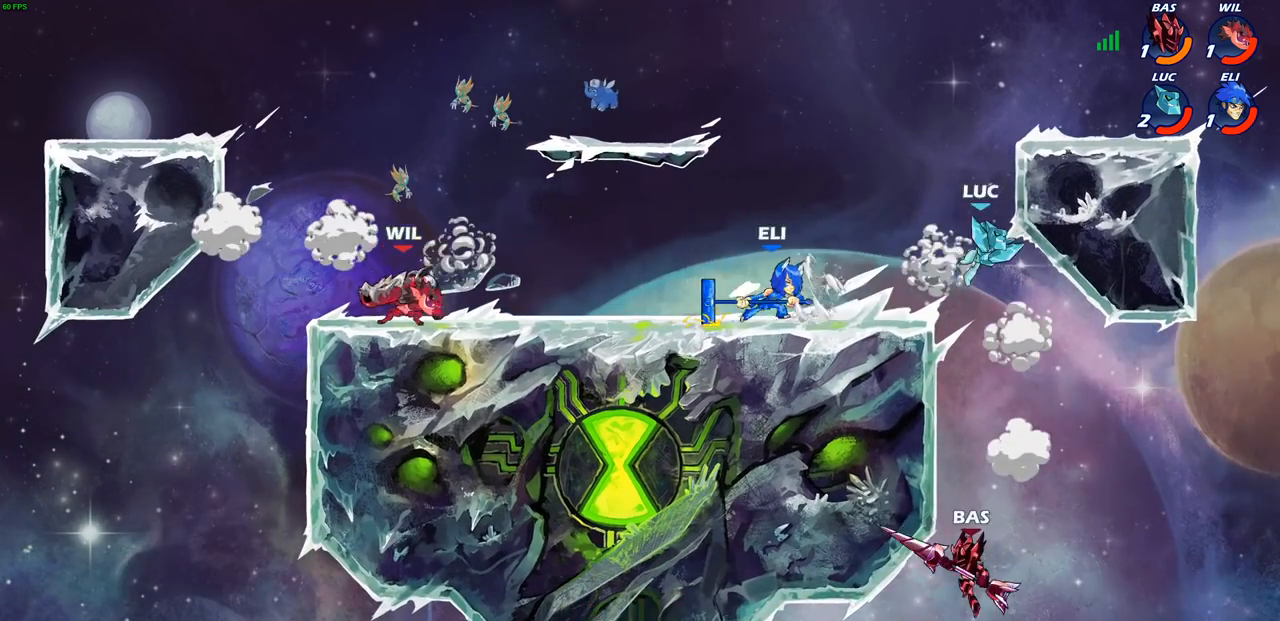
{"buttons": [], "left_stick": "center", "right_stick": "center", "events": []}
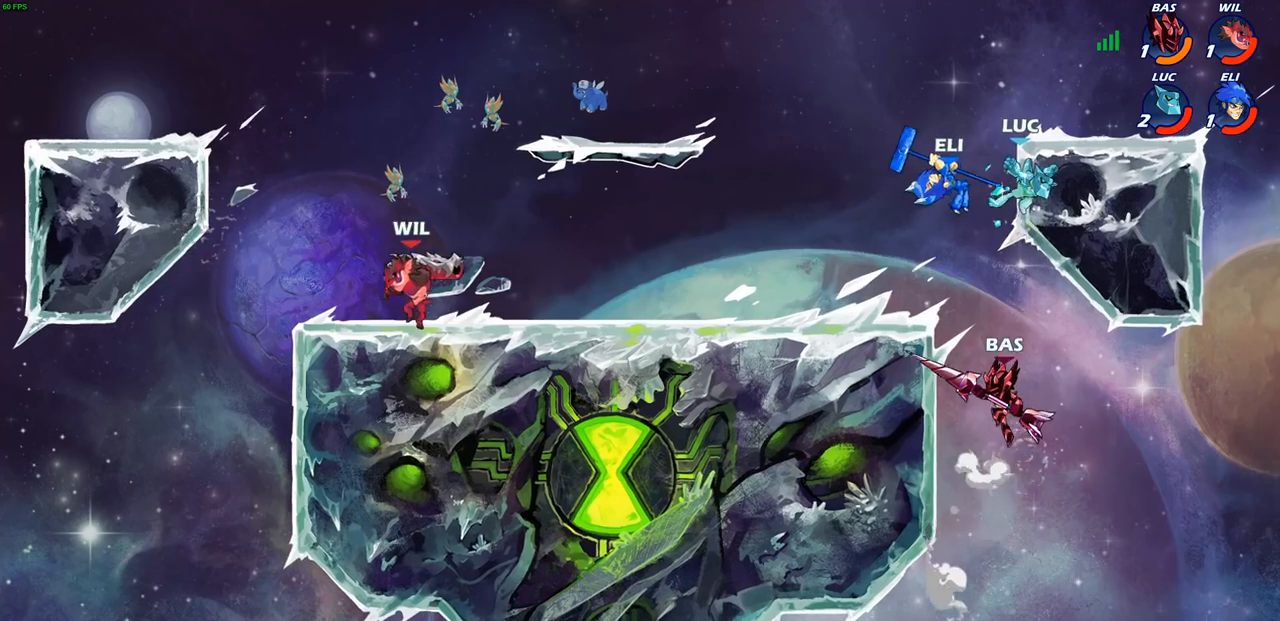
{"buttons": [], "left_stick": "down-left", "right_stick": "center", "events": [[17, "left_stick", "left"], [233, "CROSS", "down"], [383, "CROSS", "up"], [483, "left_stick", "down-left"]]}
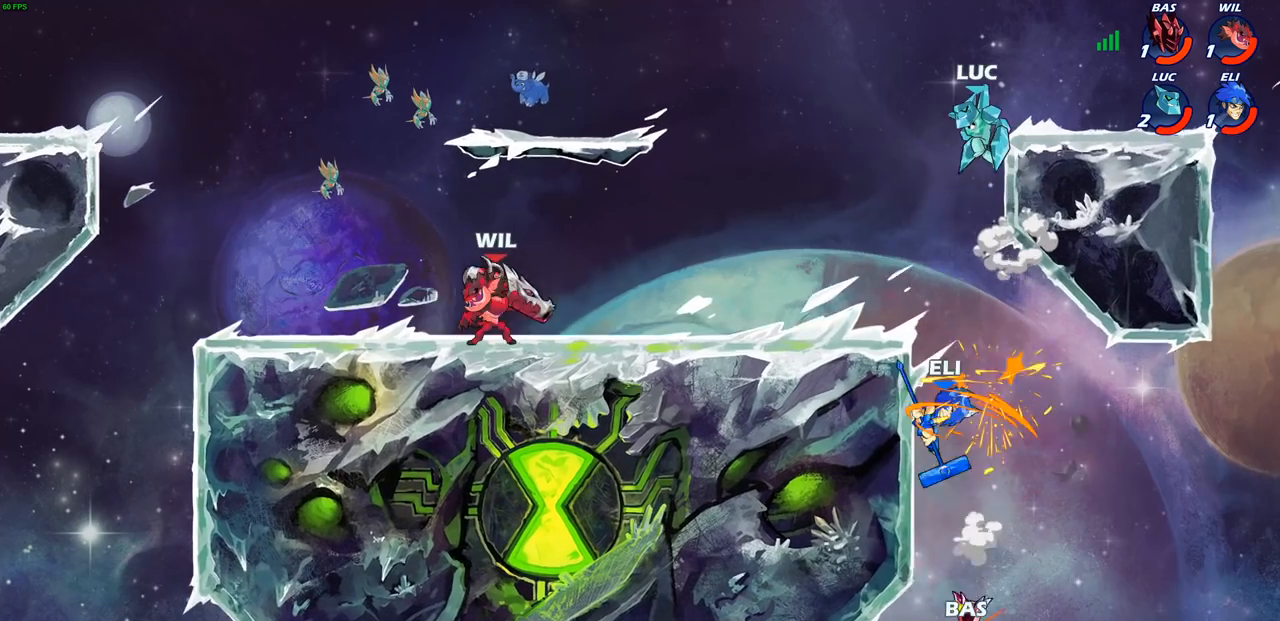
{"buttons": [], "left_stick": "up-left", "right_stick": "center", "events": [[300, "CROSS", "down"], [333, "left_stick", "up"], [400, "left_stick", "up-left"], [417, "CROSS", "up"]]}
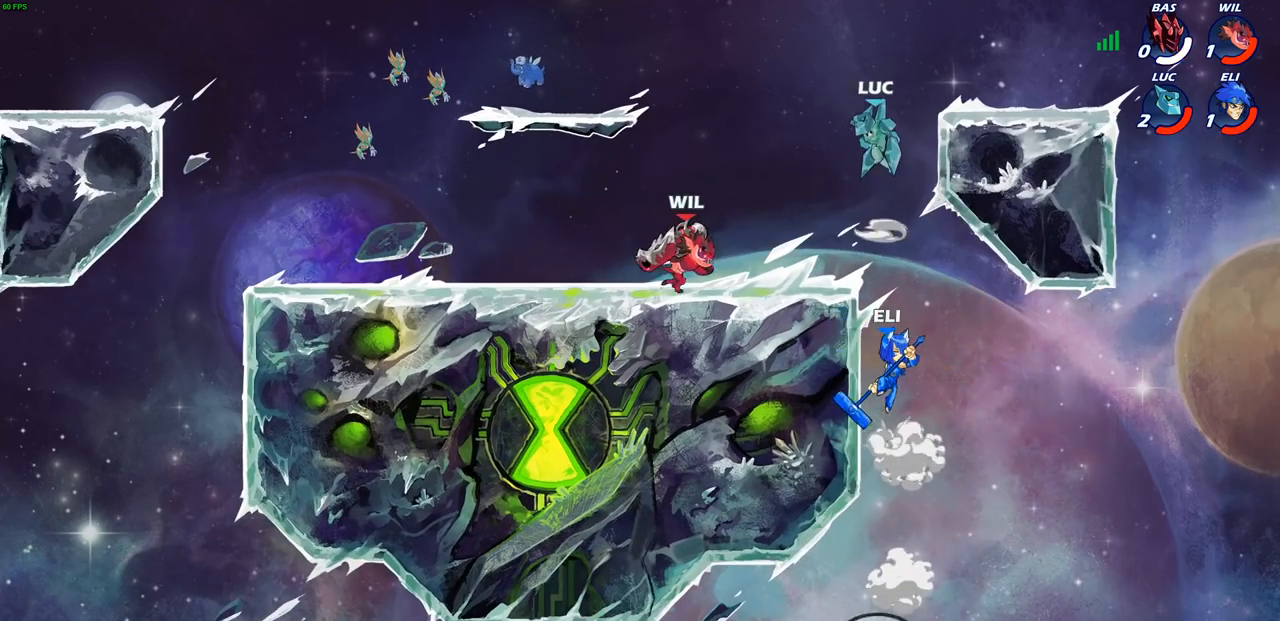
{"buttons": [], "left_stick": "right", "right_stick": "center", "events": [[83, "left_stick", "left"], [183, "left_stick", "down-left"], [417, "left_stick", "down-right"], [500, "left_stick", "right"]]}
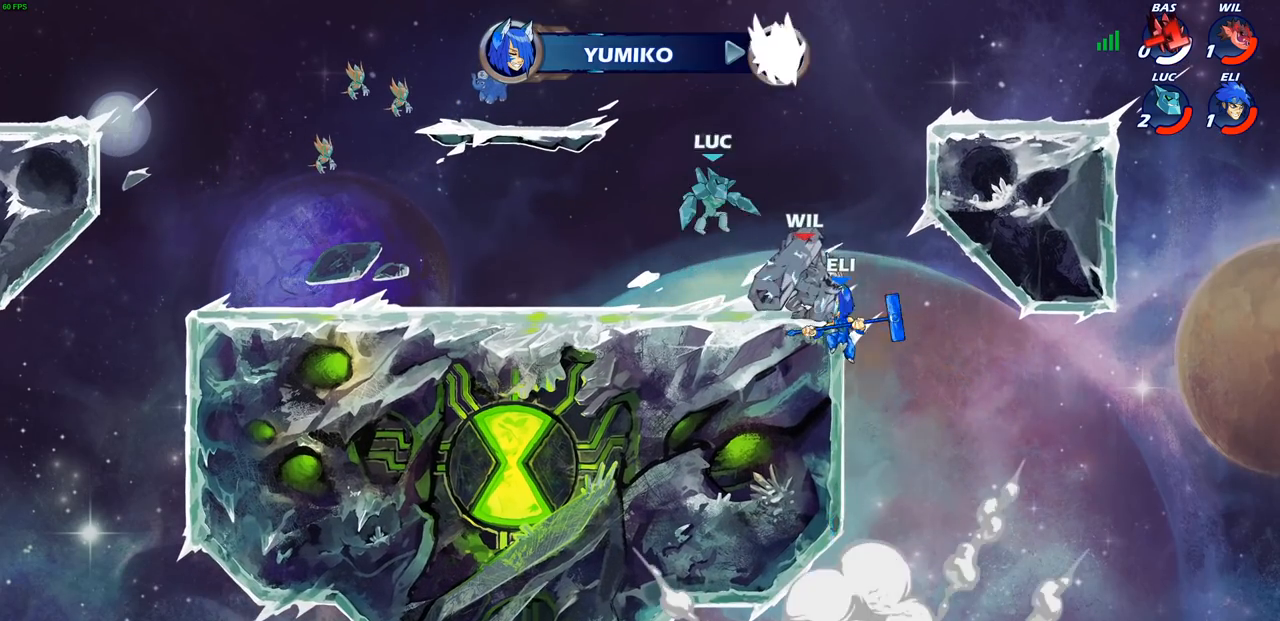
{"buttons": [], "left_stick": "down", "right_stick": "center", "events": [[283, "left_stick", "down"]]}
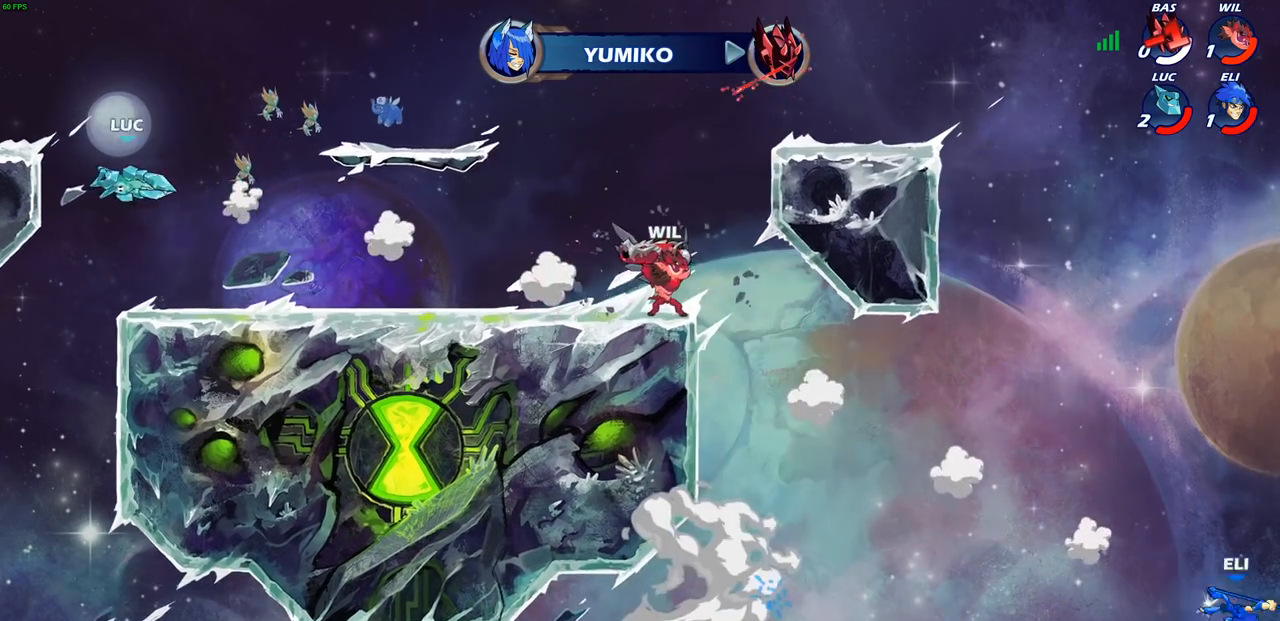
{"buttons": [], "left_stick": "left", "right_stick": "center", "events": [[50, "left_stick", "right"], [150, "R2", "down"], [217, "R1", "down"], [283, "R1", "up"], [283, "R2", "up"], [483, "left_stick", "left"]]}
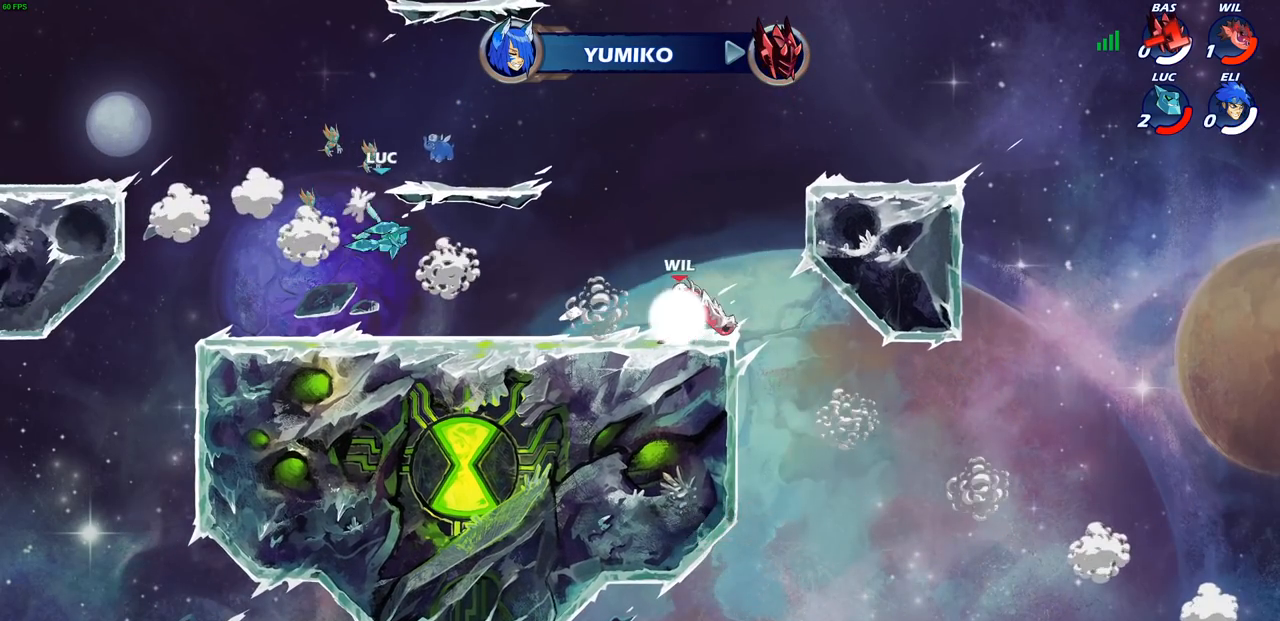
{"buttons": [], "left_stick": "down-left", "right_stick": "center", "events": [[50, "CROSS", "down"], [183, "CROSS", "up"], [183, "left_stick", "up"], [317, "left_stick", "right"], [450, "left_stick", "down-left"]]}